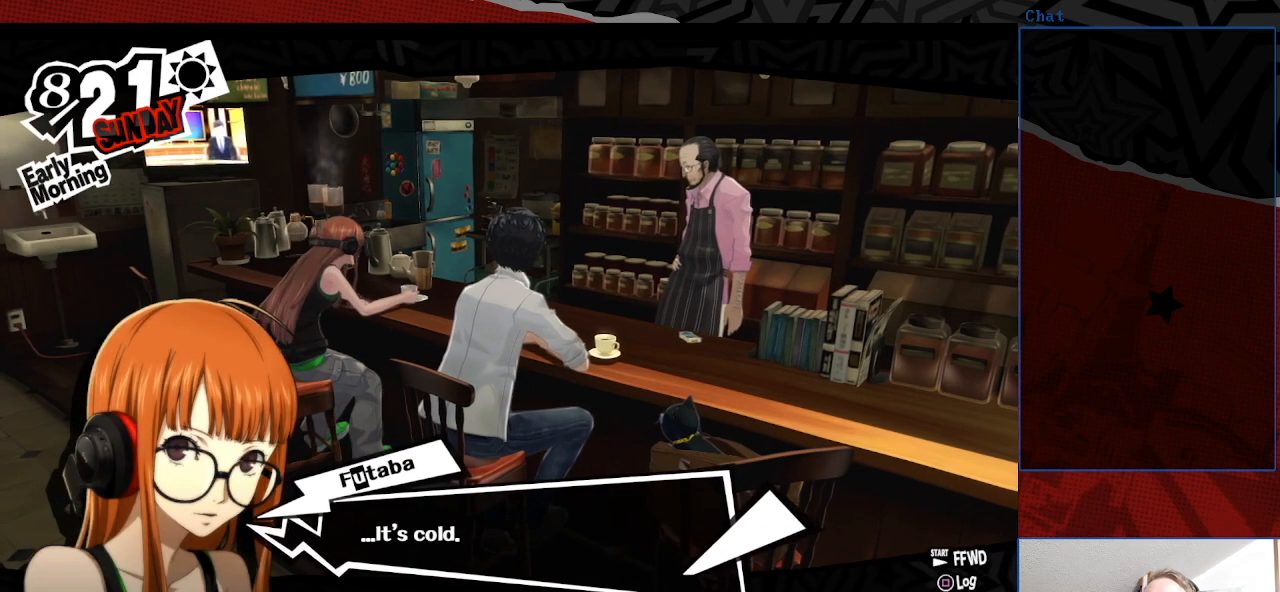
Gameplay with a controller (PlayStation layout); each line is a JSON object with the inputs held at the frame after it. "events" lists button and stick changes between this image and that frame as [ms after this image, input, new state], when the widget could be followed in between. Not read: L3 R3.
{"buttons": [], "left_stick": "center", "right_stick": "center", "events": [[333, "CROSS", "down"], [467, "CROSS", "up"]]}
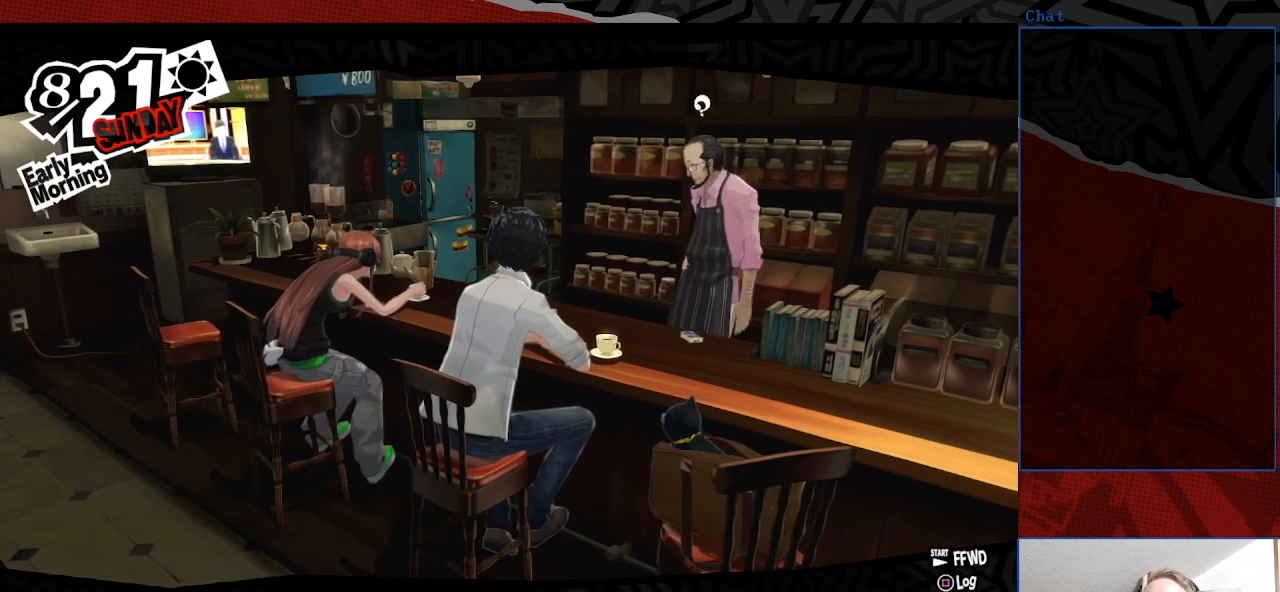
{"buttons": [], "left_stick": "center", "right_stick": "center", "events": []}
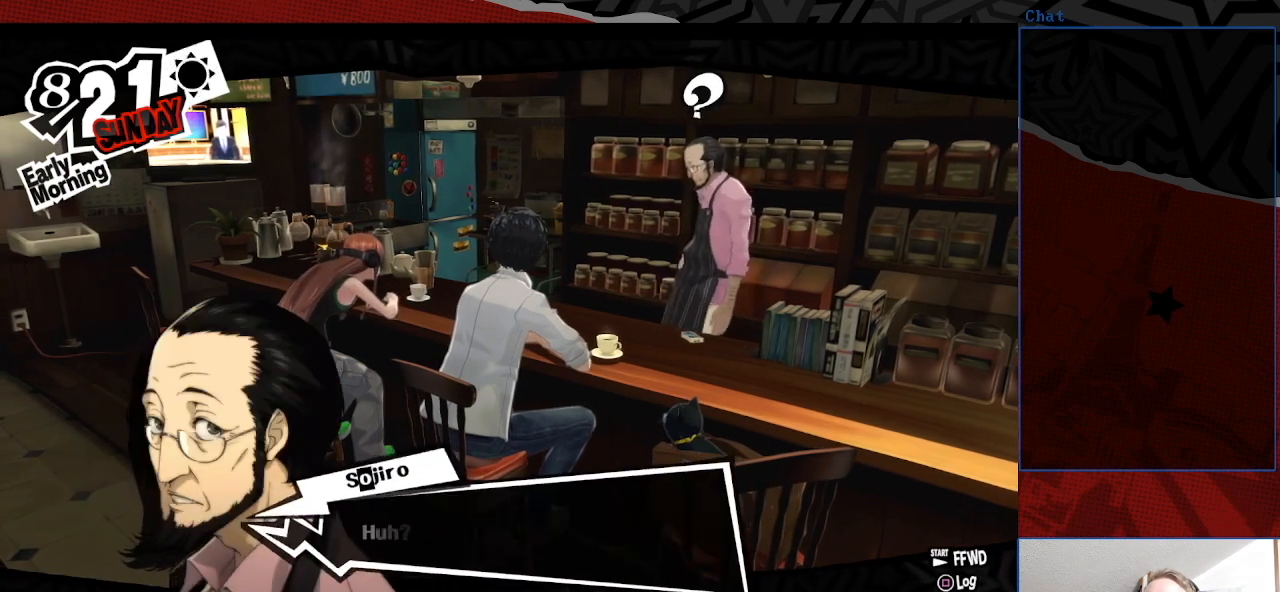
{"buttons": [], "left_stick": "center", "right_stick": "center", "events": []}
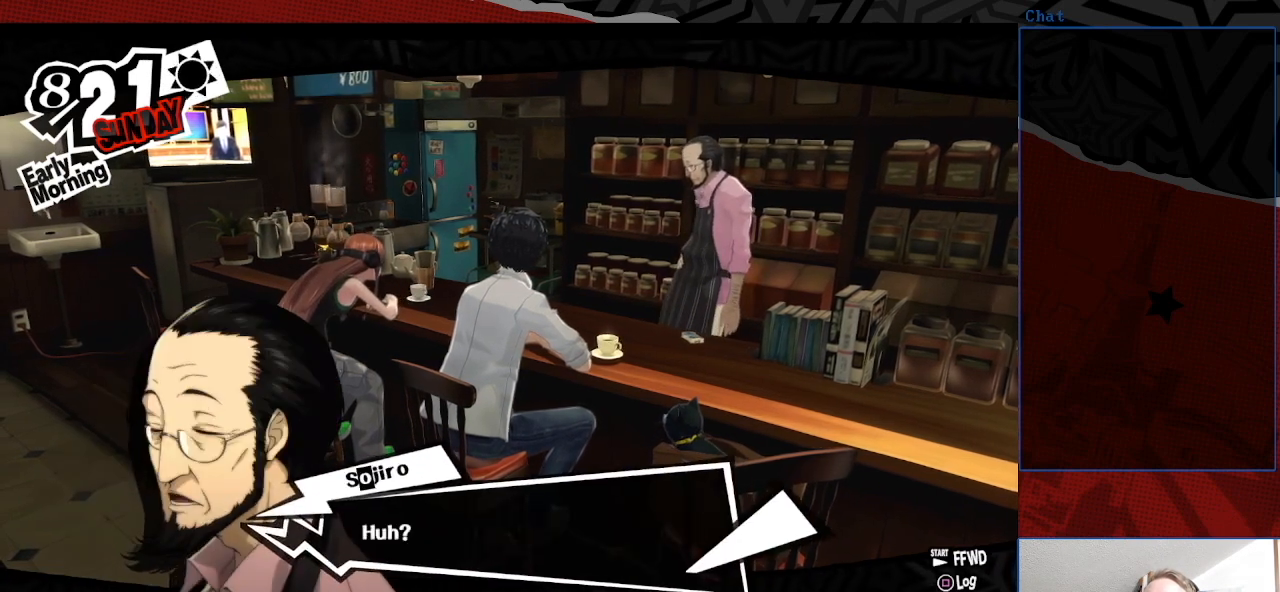
{"buttons": [], "left_stick": "center", "right_stick": "center", "events": []}
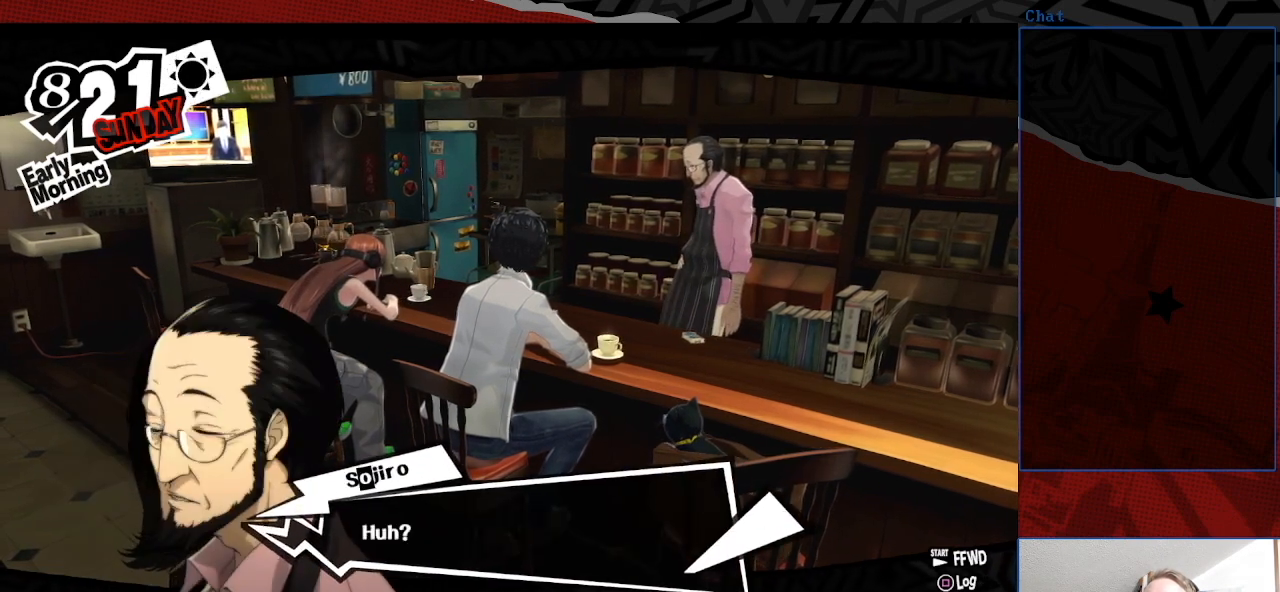
{"buttons": [], "left_stick": "center", "right_stick": "center", "events": []}
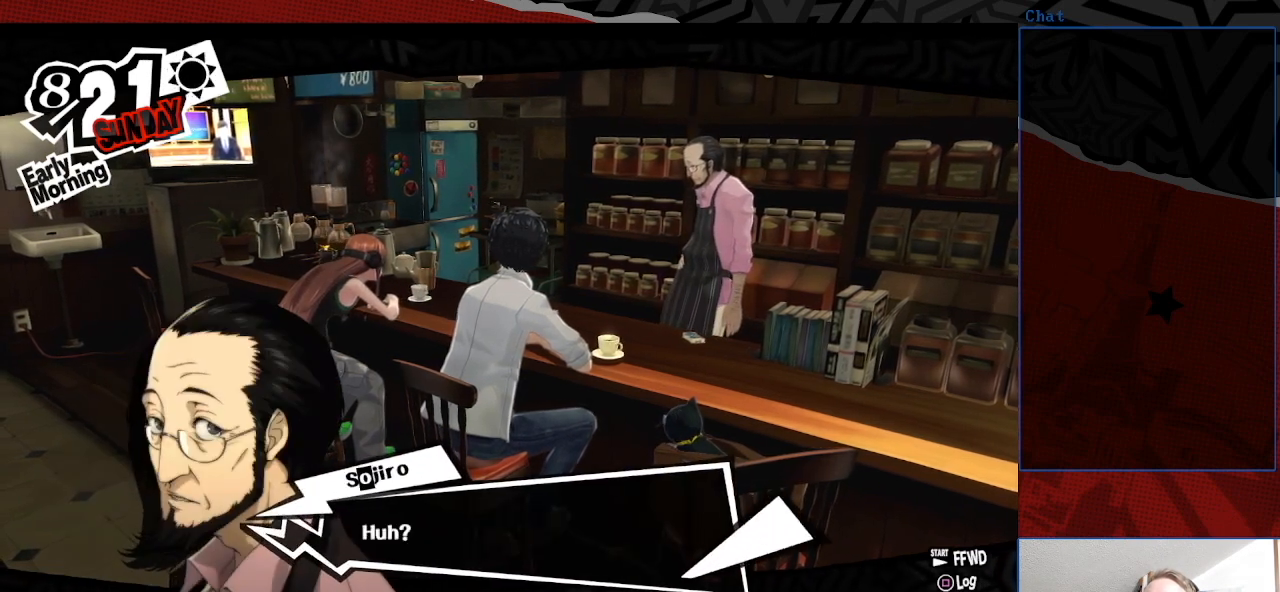
{"buttons": [], "left_stick": "center", "right_stick": "center", "events": [[133, "CROSS", "down"], [267, "CROSS", "up"]]}
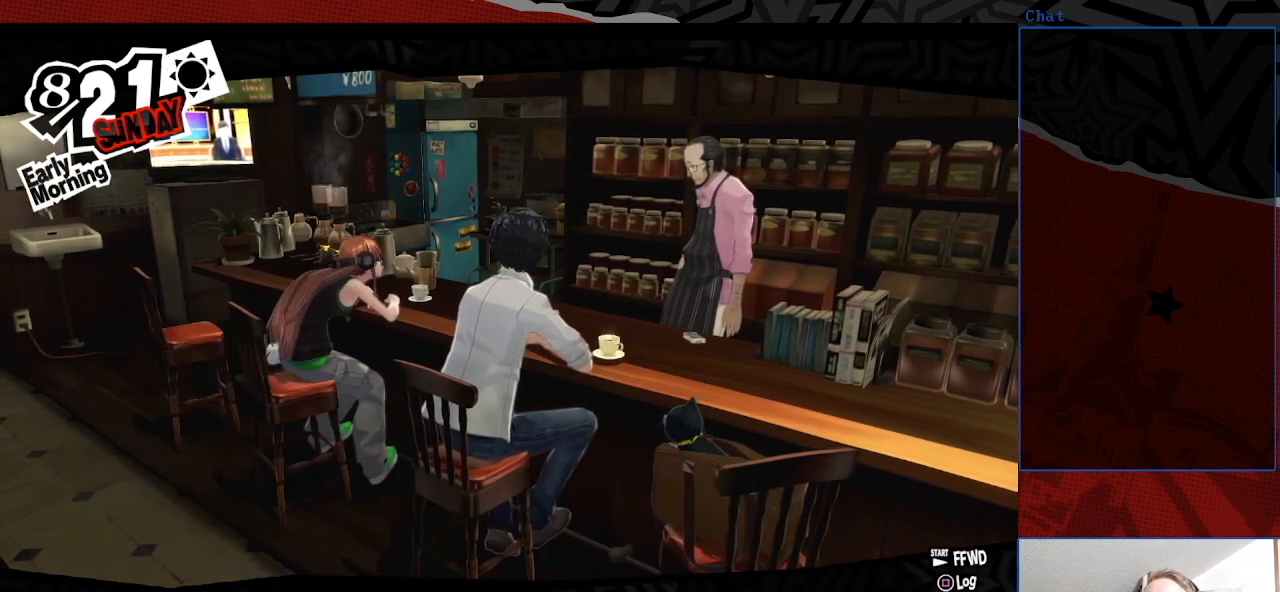
{"buttons": [], "left_stick": "center", "right_stick": "center", "events": []}
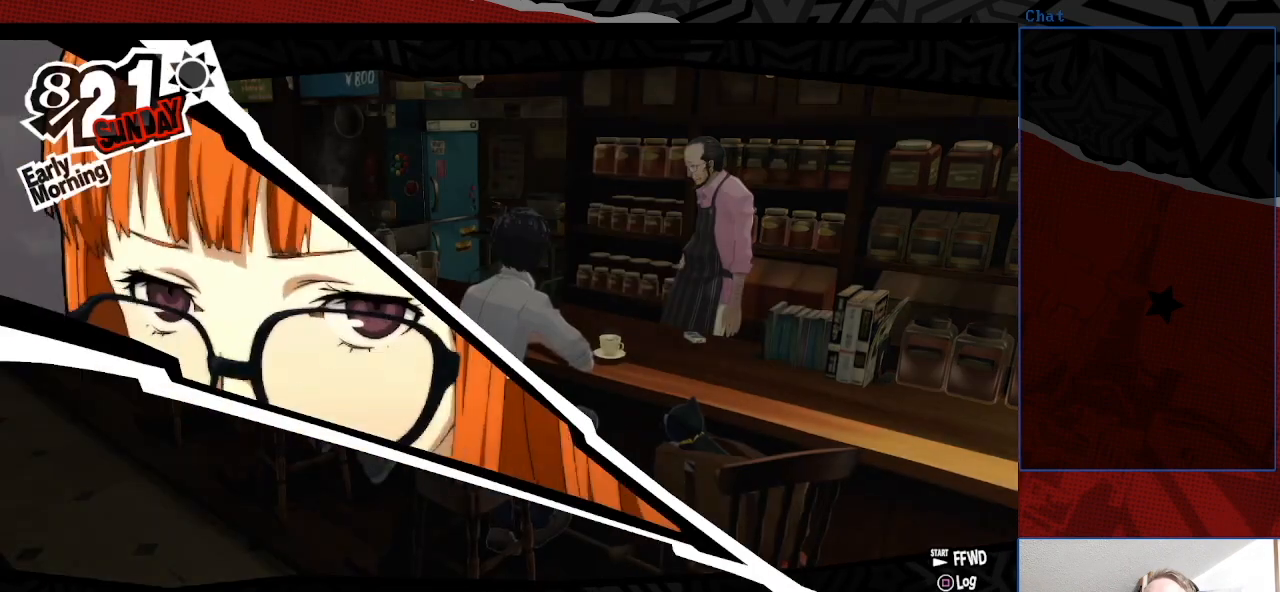
{"buttons": [], "left_stick": "center", "right_stick": "center", "events": []}
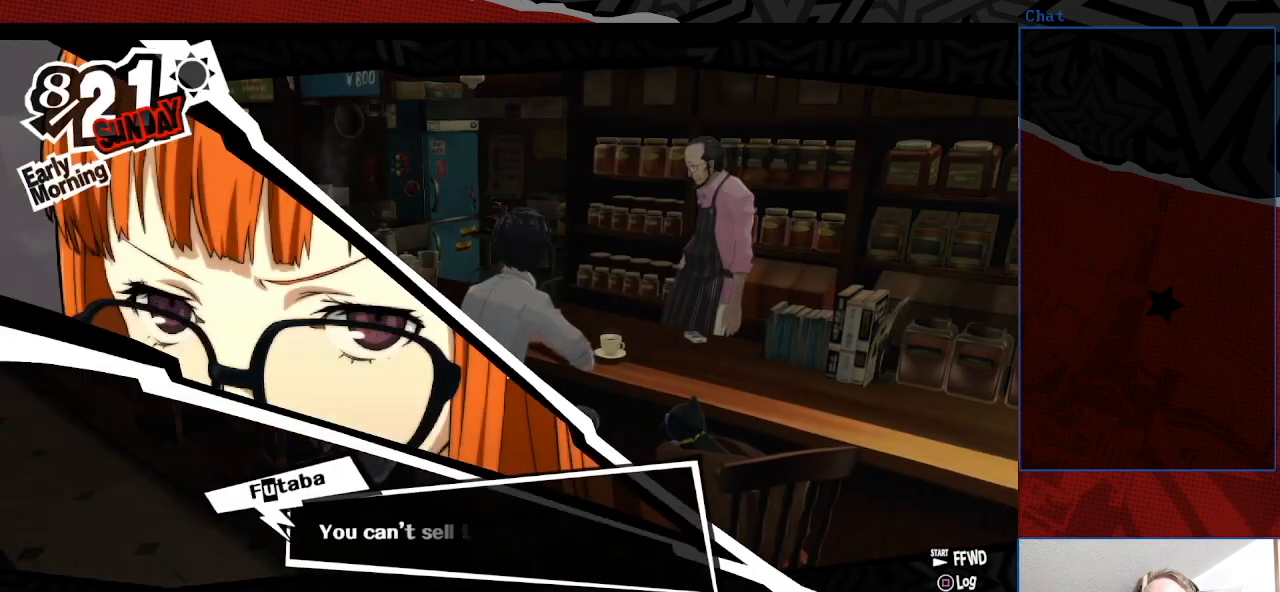
{"buttons": [], "left_stick": "center", "right_stick": "center", "events": []}
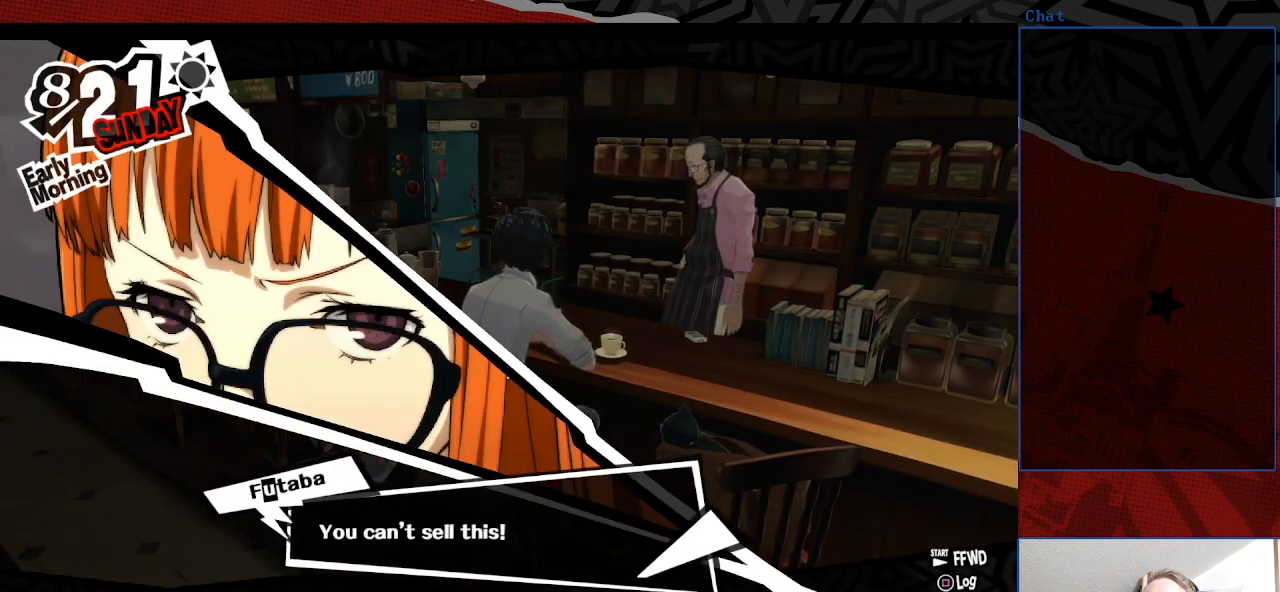
{"buttons": [], "left_stick": "center", "right_stick": "center", "events": []}
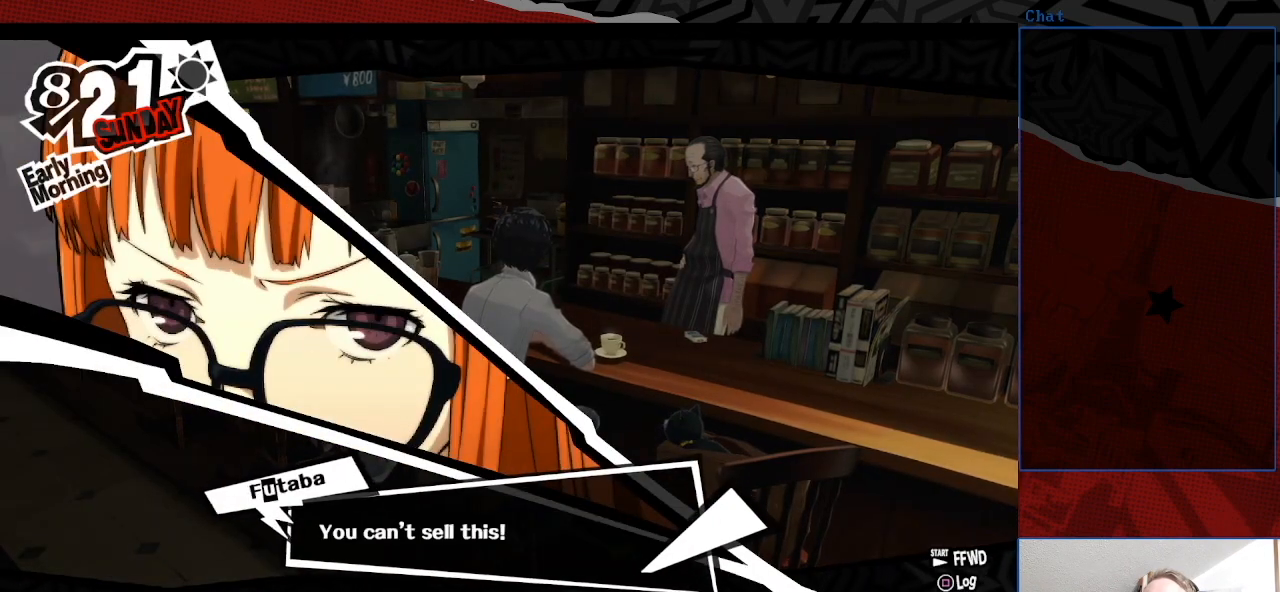
{"buttons": [], "left_stick": "center", "right_stick": "center", "events": []}
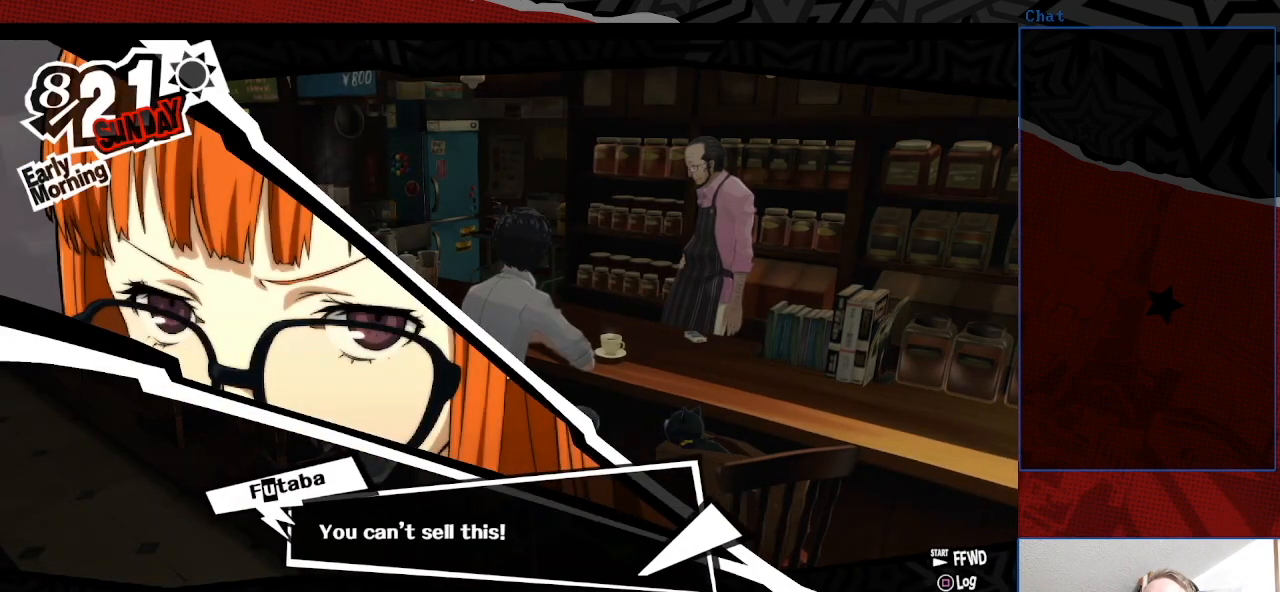
{"buttons": [], "left_stick": "center", "right_stick": "center", "events": []}
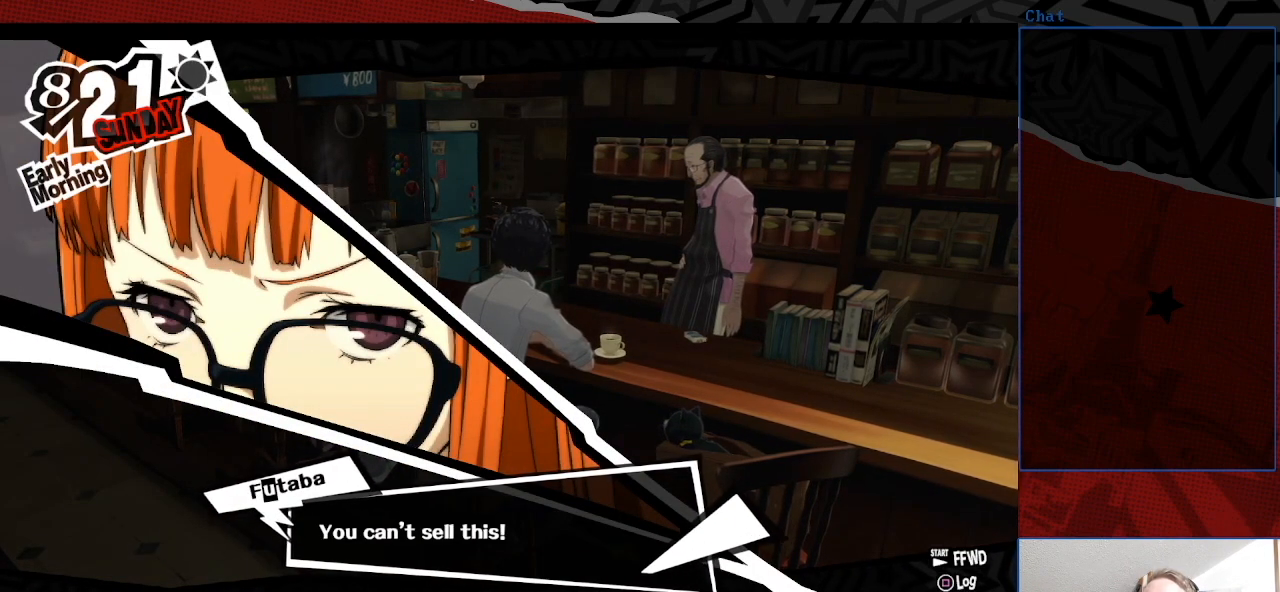
{"buttons": [], "left_stick": "center", "right_stick": "center", "events": []}
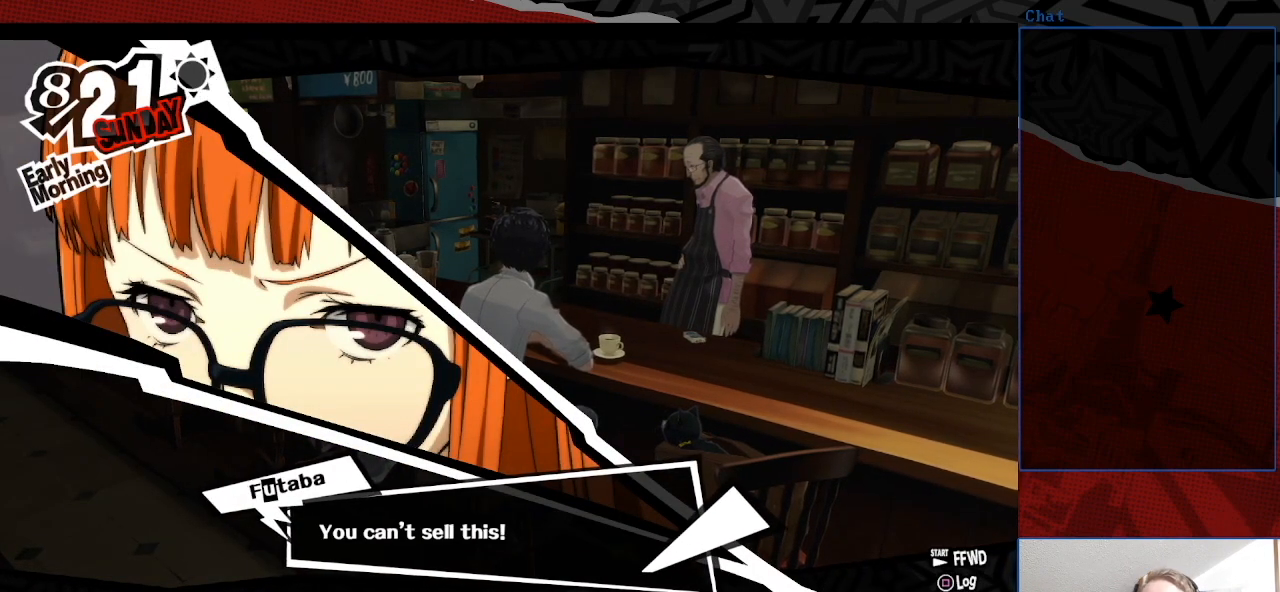
{"buttons": [], "left_stick": "center", "right_stick": "center", "events": []}
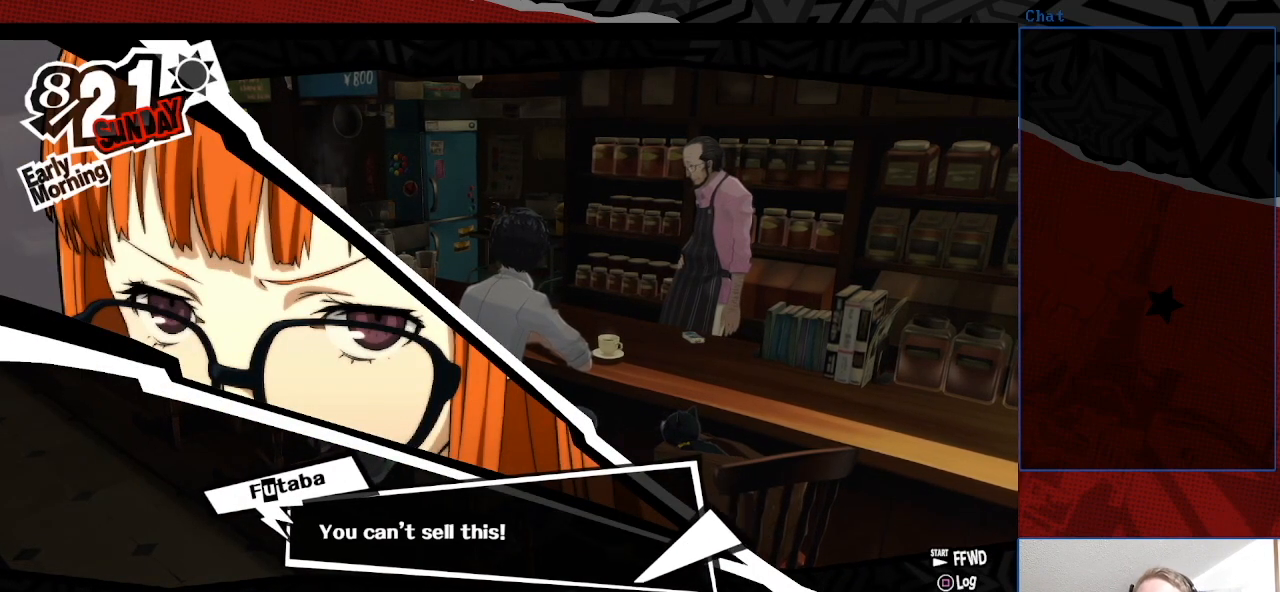
{"buttons": ["CROSS"], "left_stick": "center", "right_stick": "center", "events": [[433, "CROSS", "down"]]}
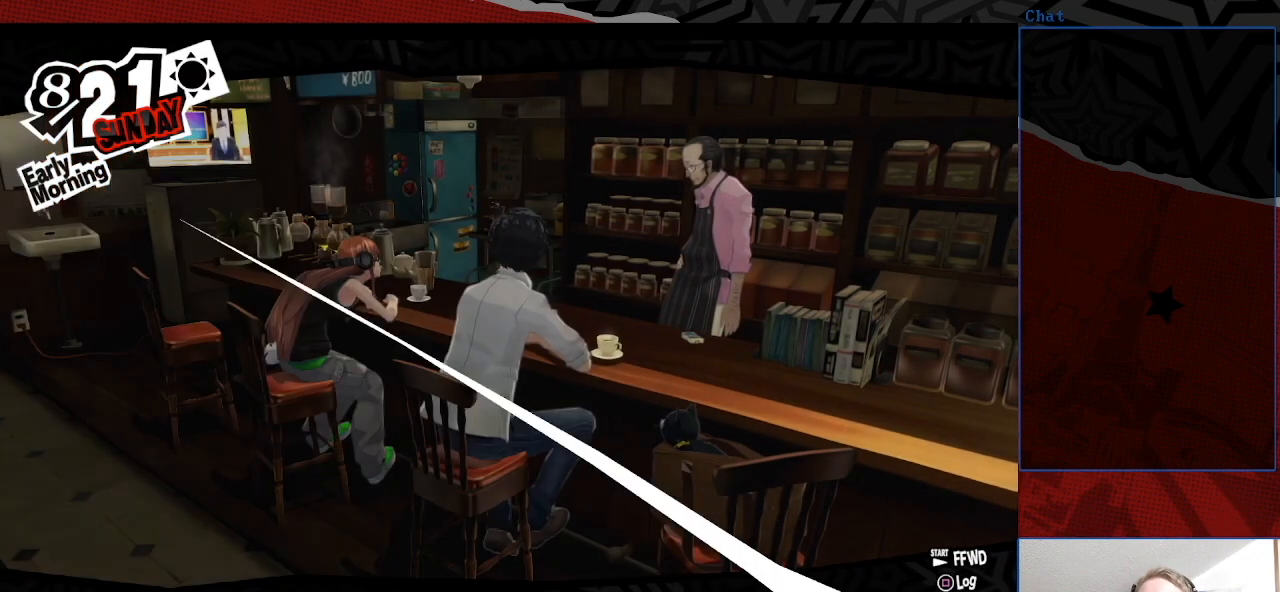
{"buttons": [], "left_stick": "center", "right_stick": "center", "events": [[67, "CROSS", "up"]]}